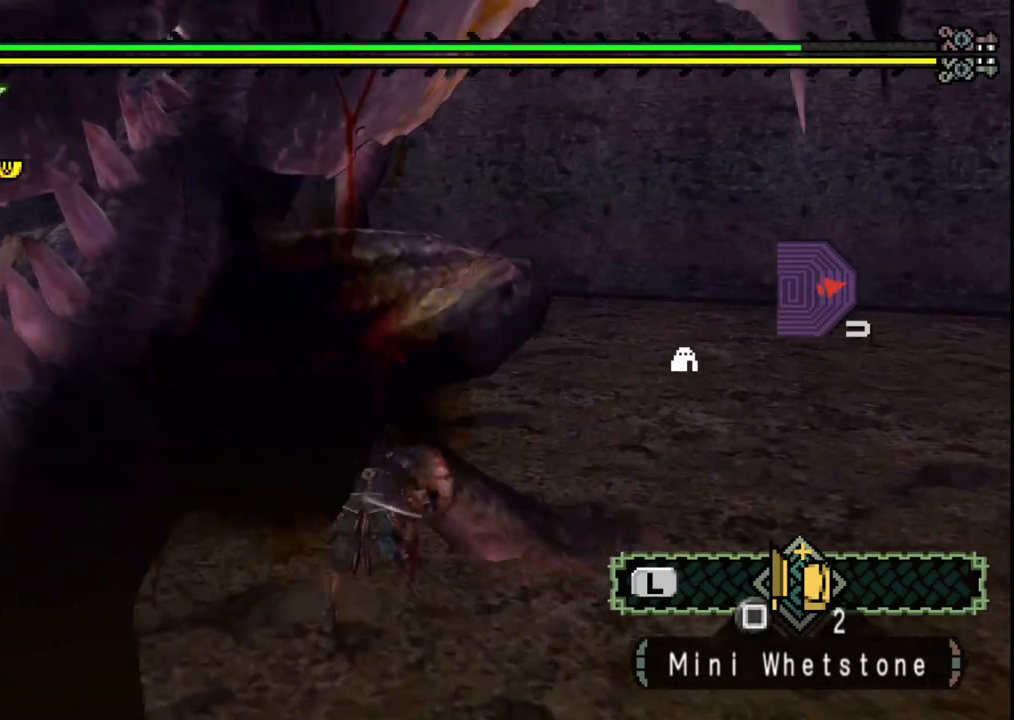
Gameplay with a controller (Xbox layout); each line is a JSON object with the inputs held at the frame after it. "events" lists button and stick changes between this image and that frame as [ms after this image, input, new state], when the widget could be followed in between. Not read: L2 L3 R2 R3.
{"buttons": [], "left_stick": "up-left", "right_stick": "center", "events": [[67, "B", "up"], [133, "B", "down"], [250, "B", "up"], [267, "left_stick", "up-left"], [333, "B", "down"], [450, "B", "up"]]}
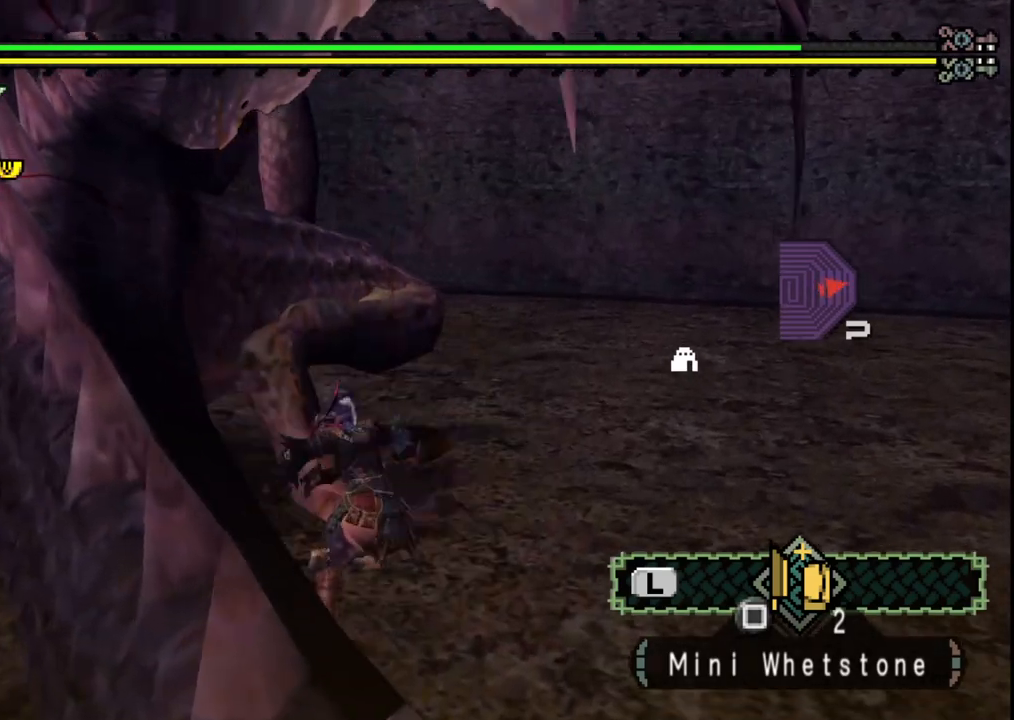
{"buttons": [], "left_stick": "center", "right_stick": "center", "events": [[200, "right_stick", "left"], [367, "right_stick", "center"], [483, "left_stick", "center"]]}
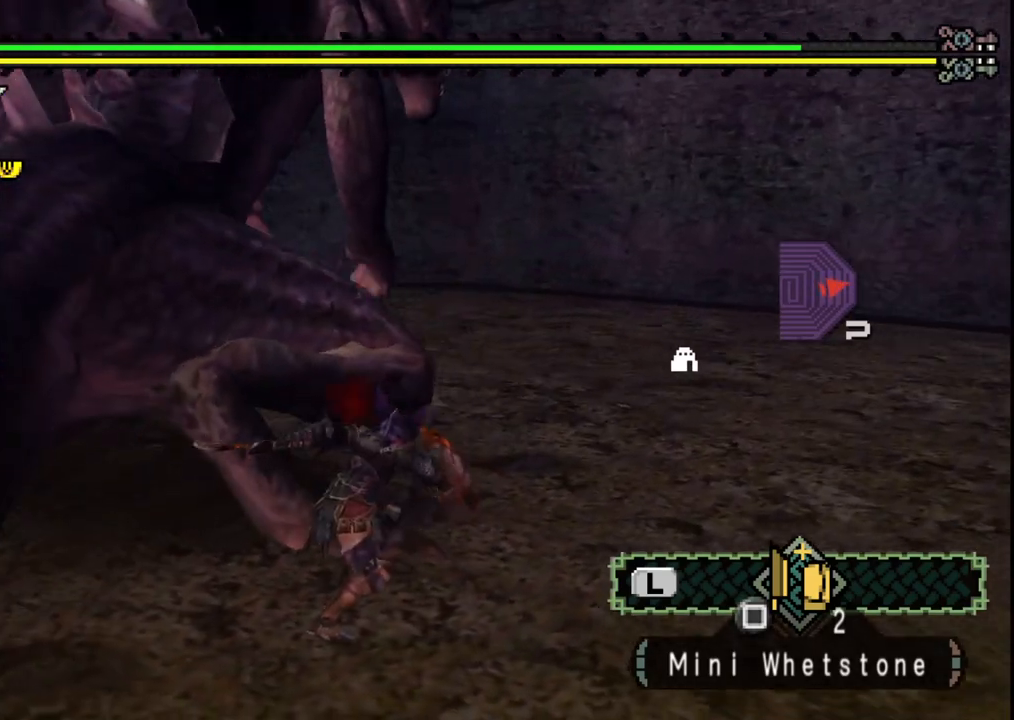
{"buttons": [], "left_stick": "down-left", "right_stick": "center", "events": [[350, "left_stick", "down-left"]]}
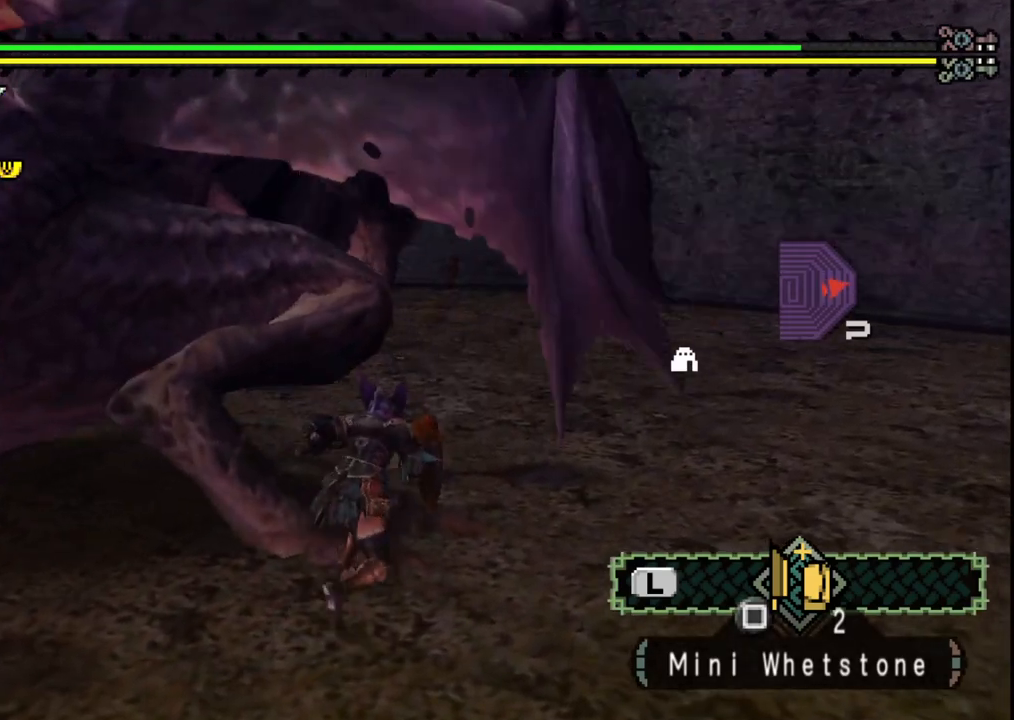
{"buttons": [], "left_stick": "down-left", "right_stick": "center", "events": []}
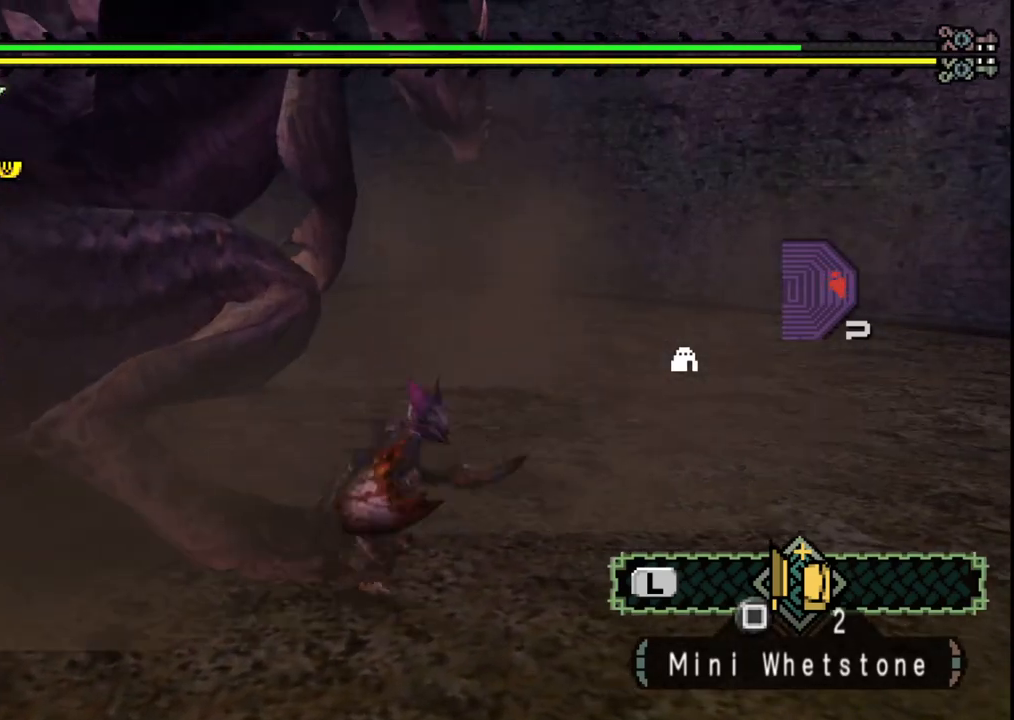
{"buttons": [], "left_stick": "down", "right_stick": "center", "events": [[250, "left_stick", "down"]]}
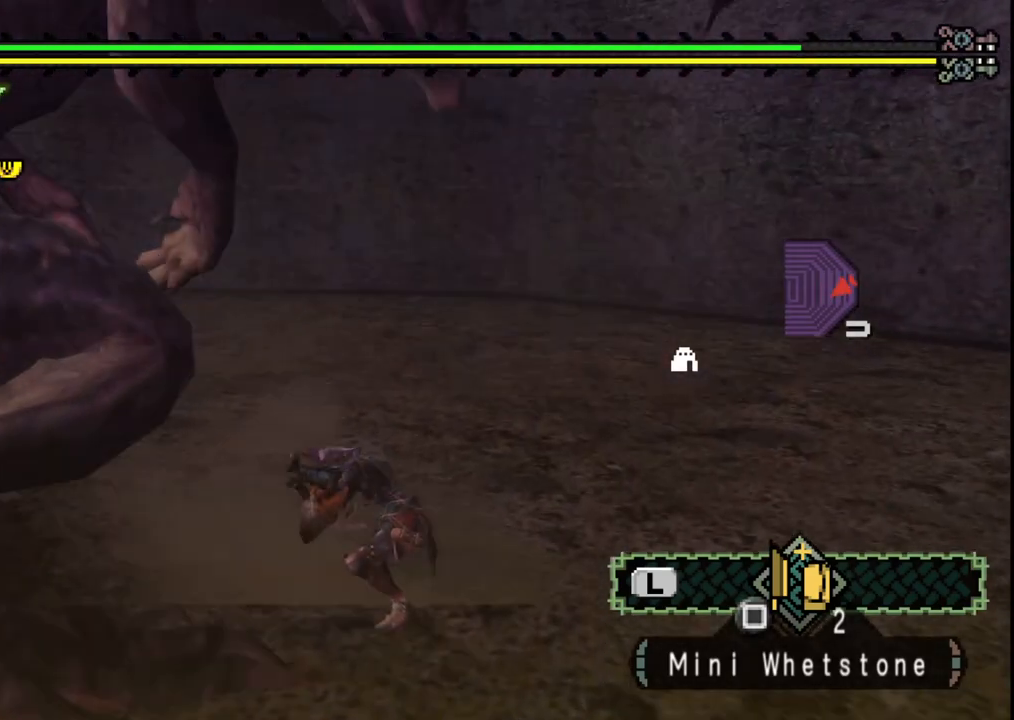
{"buttons": [], "left_stick": "down", "right_stick": "left", "events": [[217, "right_stick", "left"]]}
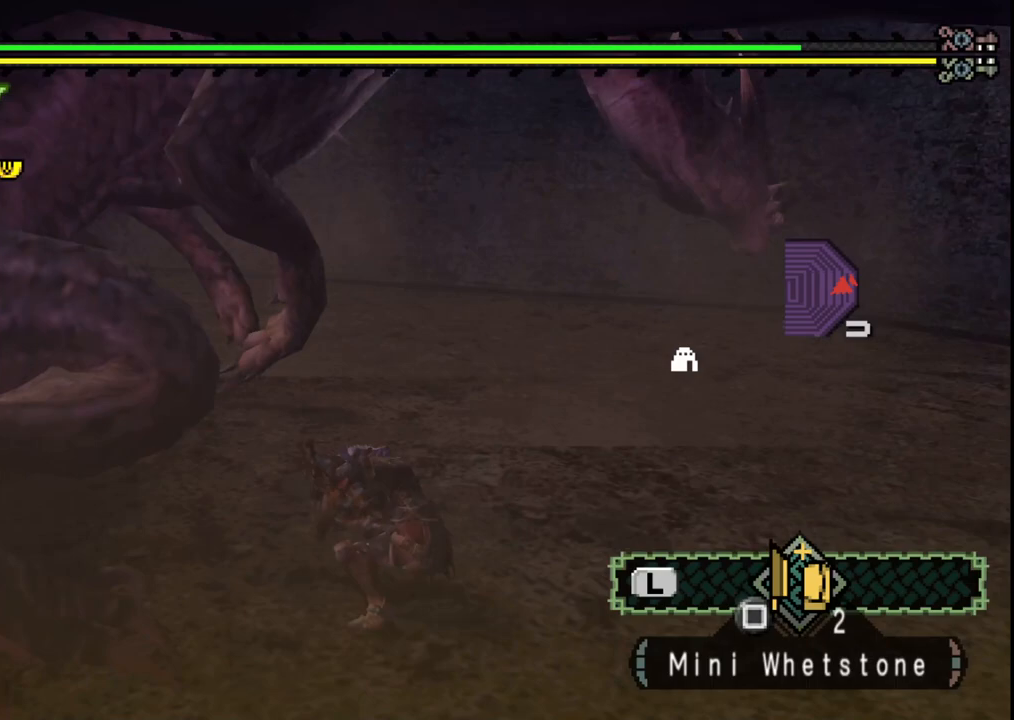
{"buttons": [], "left_stick": "down-left", "right_stick": "center", "events": [[50, "right_stick", "center"], [250, "left_stick", "center"], [367, "left_stick", "down-left"]]}
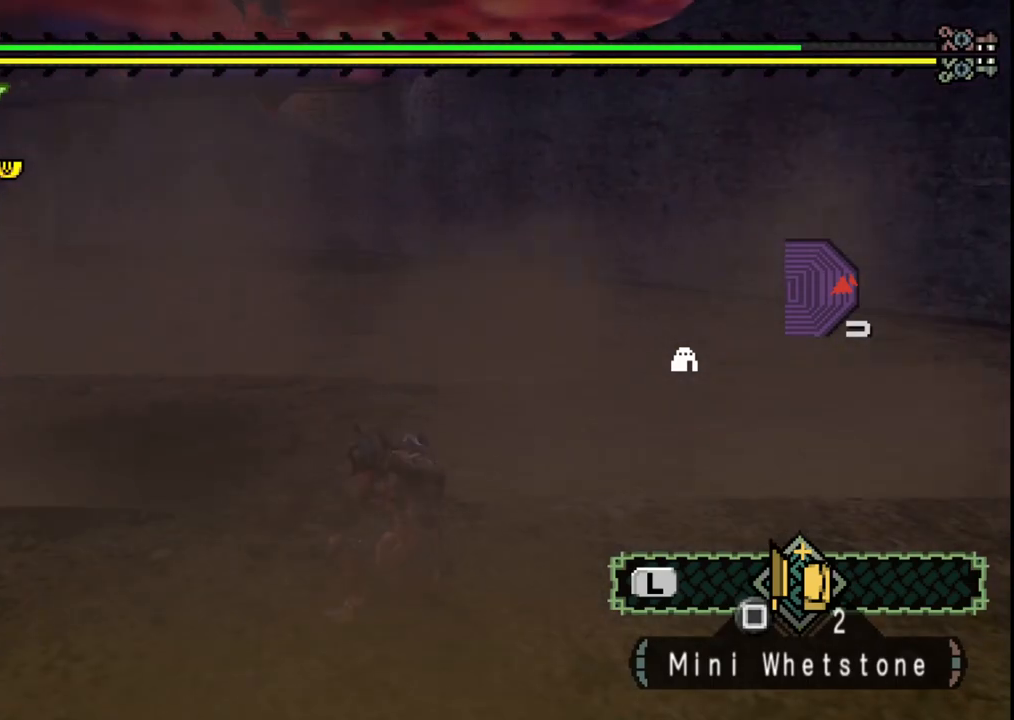
{"buttons": [], "left_stick": "down-left", "right_stick": "center", "events": []}
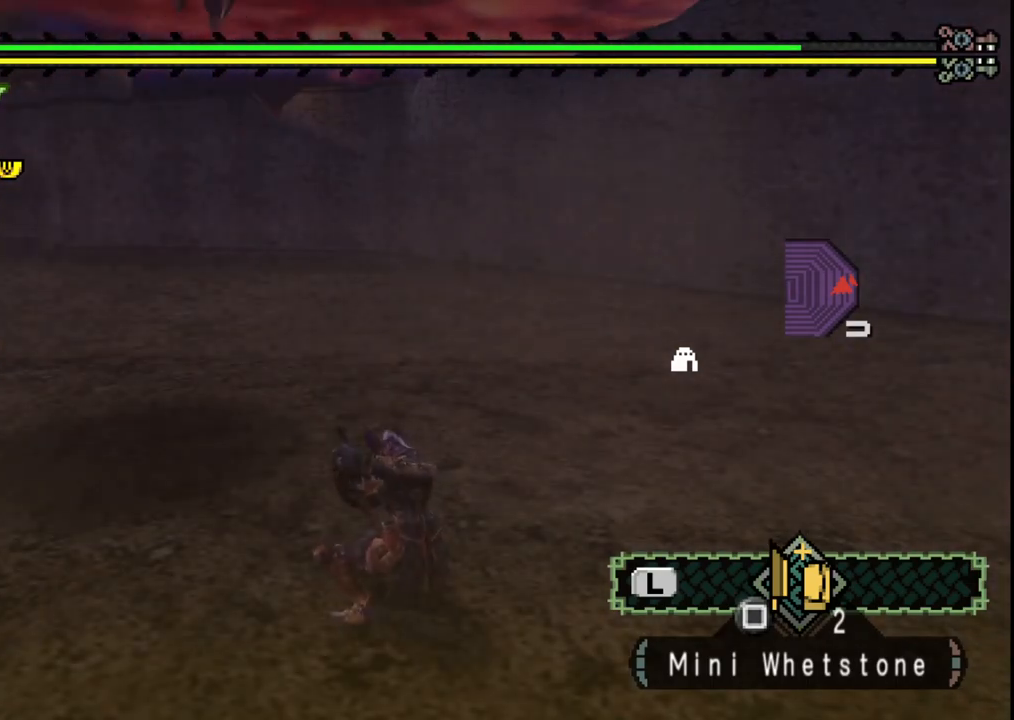
{"buttons": [], "left_stick": "down-left", "right_stick": "center", "events": []}
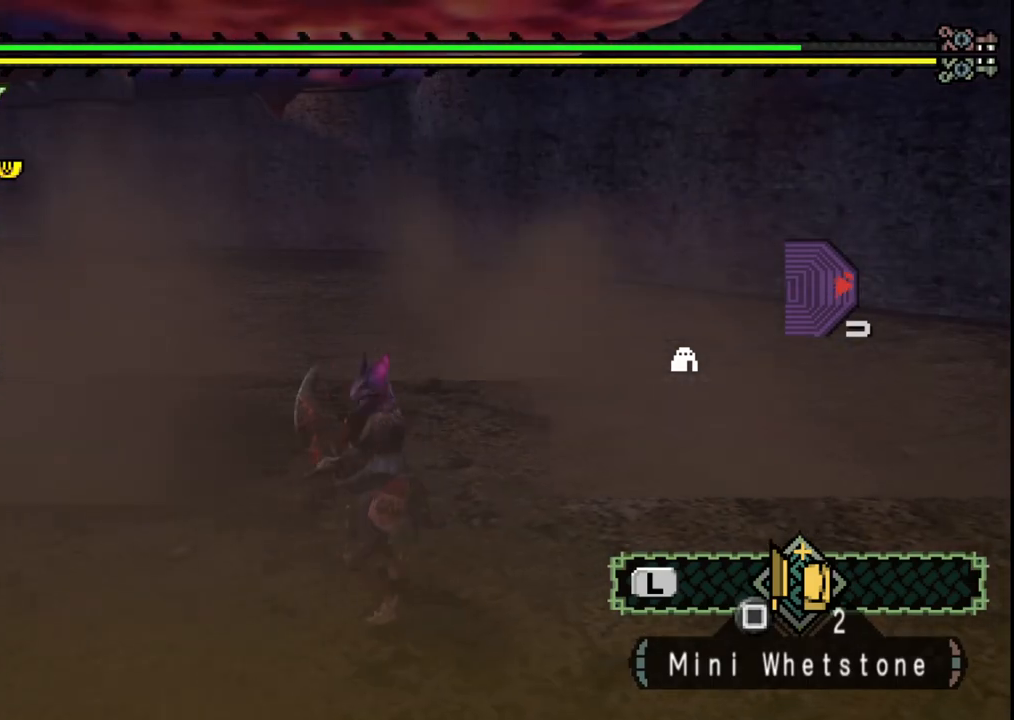
{"buttons": [], "left_stick": "down-left", "right_stick": "center", "events": []}
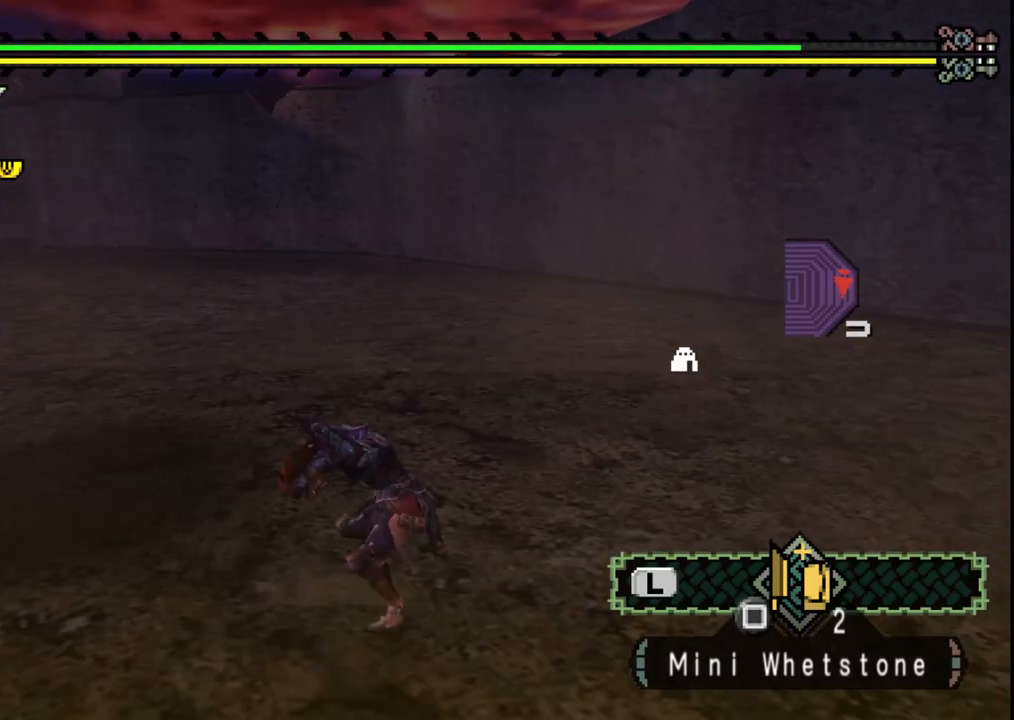
{"buttons": [], "left_stick": "up", "right_stick": "left", "events": [[167, "right_stick", "left"], [250, "left_stick", "center"], [483, "left_stick", "up"]]}
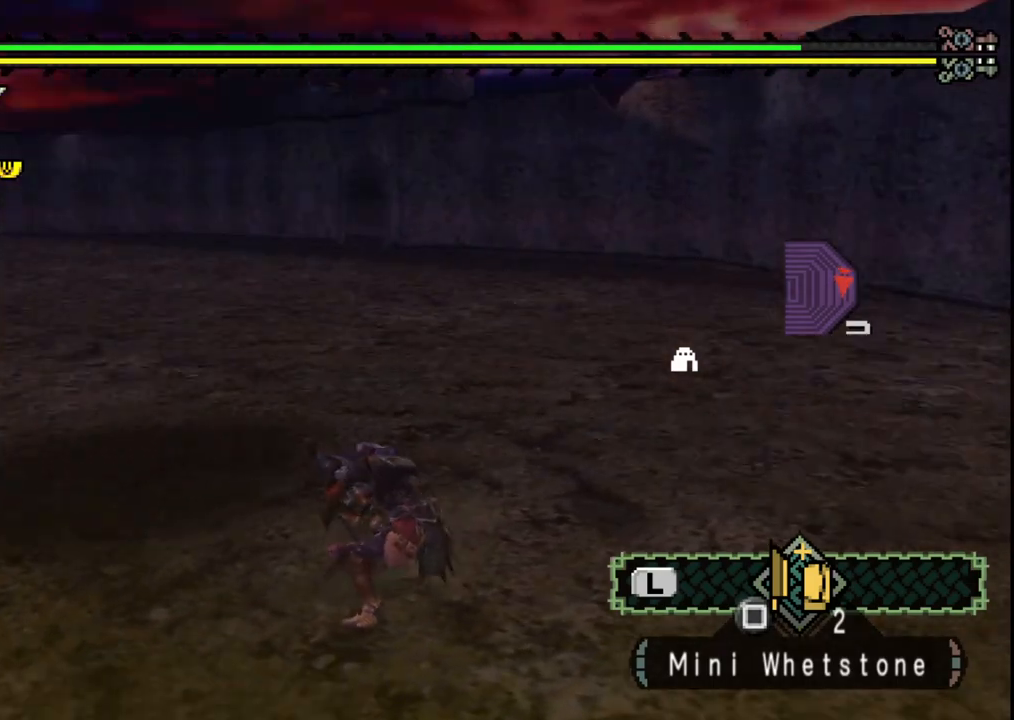
{"buttons": [], "left_stick": "center", "right_stick": "center", "events": [[17, "right_stick", "center"], [83, "left_stick", "up-left"], [300, "left_stick", "center"], [400, "DPAD_UP", "down"], [483, "DPAD_UP", "up"]]}
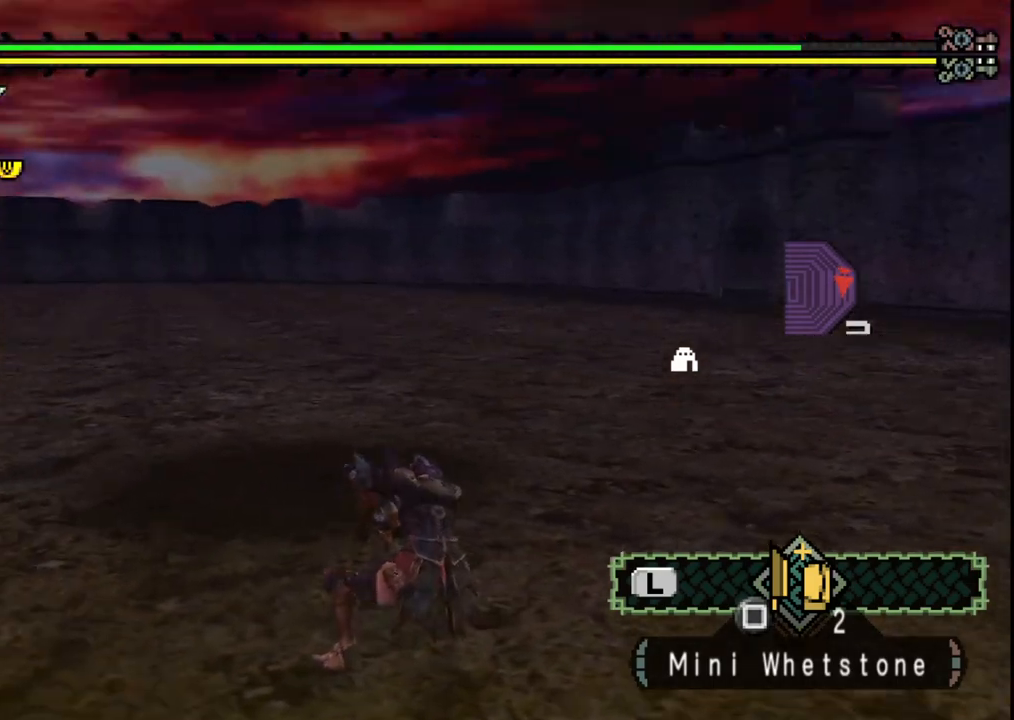
{"buttons": [], "left_stick": "right", "right_stick": "center", "events": [[50, "DPAD_UP", "down"], [150, "DPAD_UP", "up"], [167, "DPAD_UP", "down"], [283, "DPAD_UP", "up"], [467, "left_stick", "right"]]}
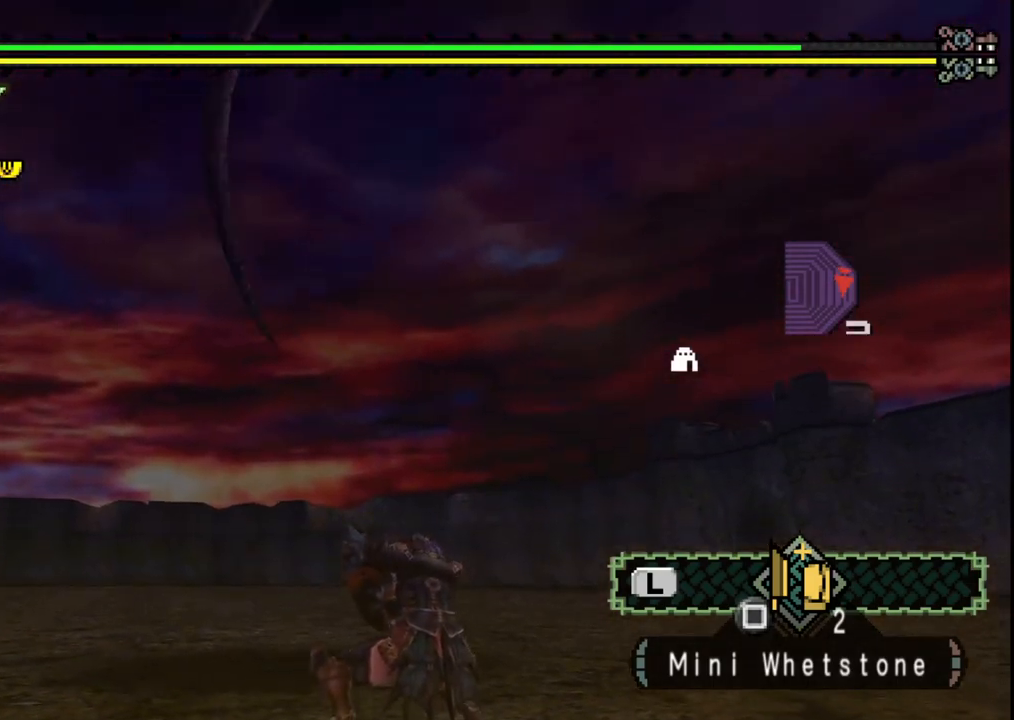
{"buttons": [], "left_stick": "down-right", "right_stick": "center", "events": [[150, "right_stick", "left"], [300, "left_stick", "down-right"], [333, "right_stick", "center"]]}
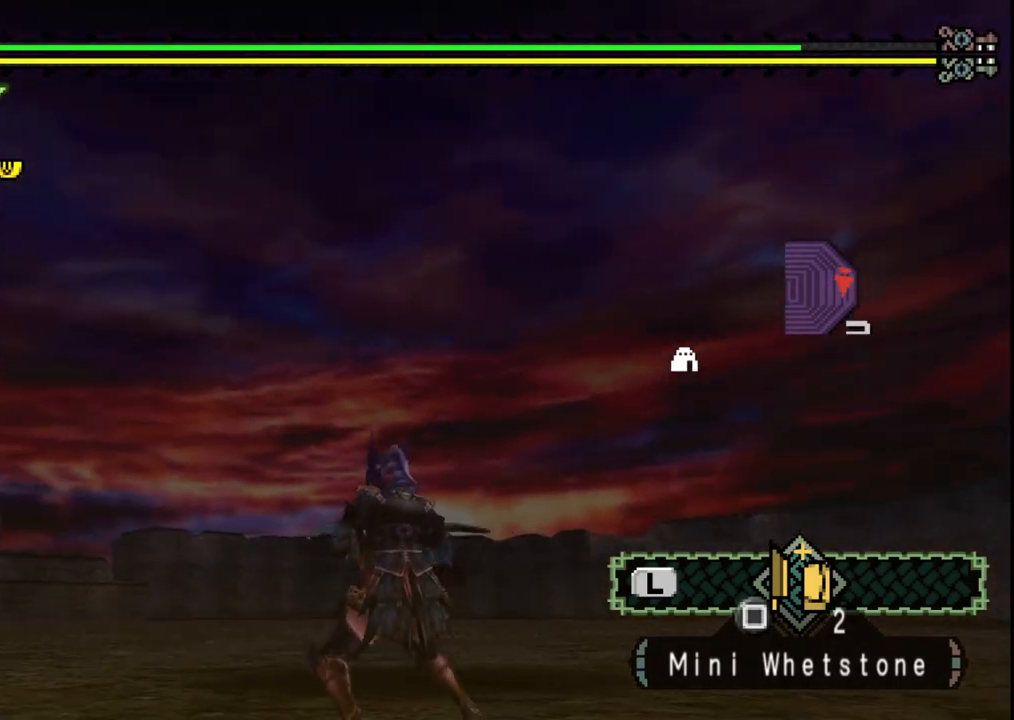
{"buttons": [], "left_stick": "down-right", "right_stick": "center", "events": []}
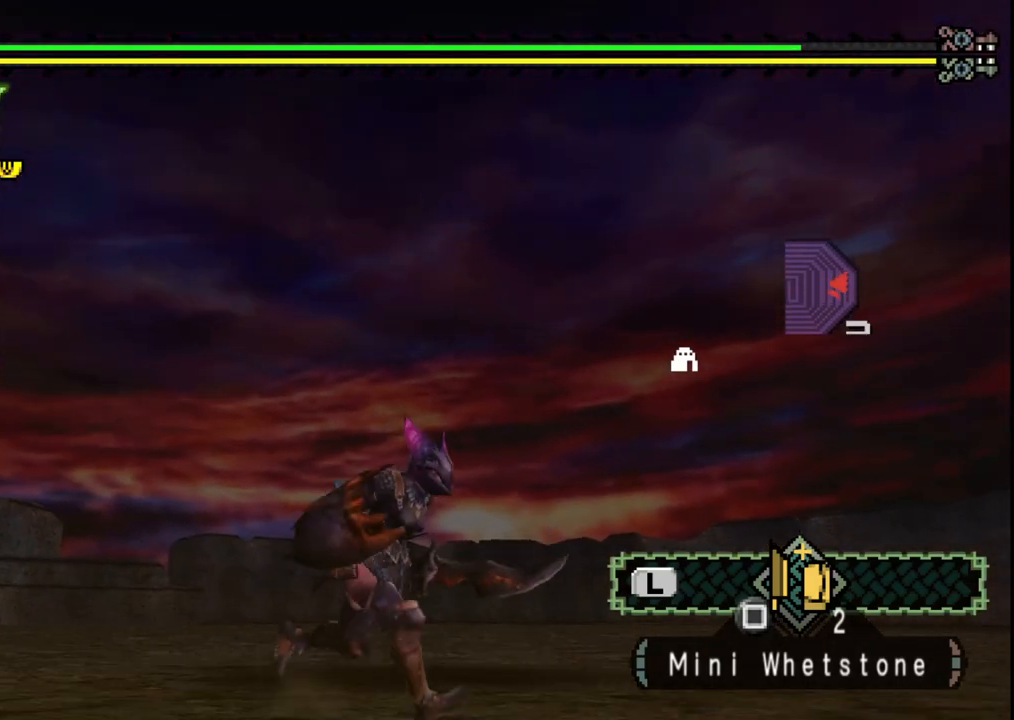
{"buttons": [], "left_stick": "down-right", "right_stick": "left", "events": [[383, "right_stick", "left"]]}
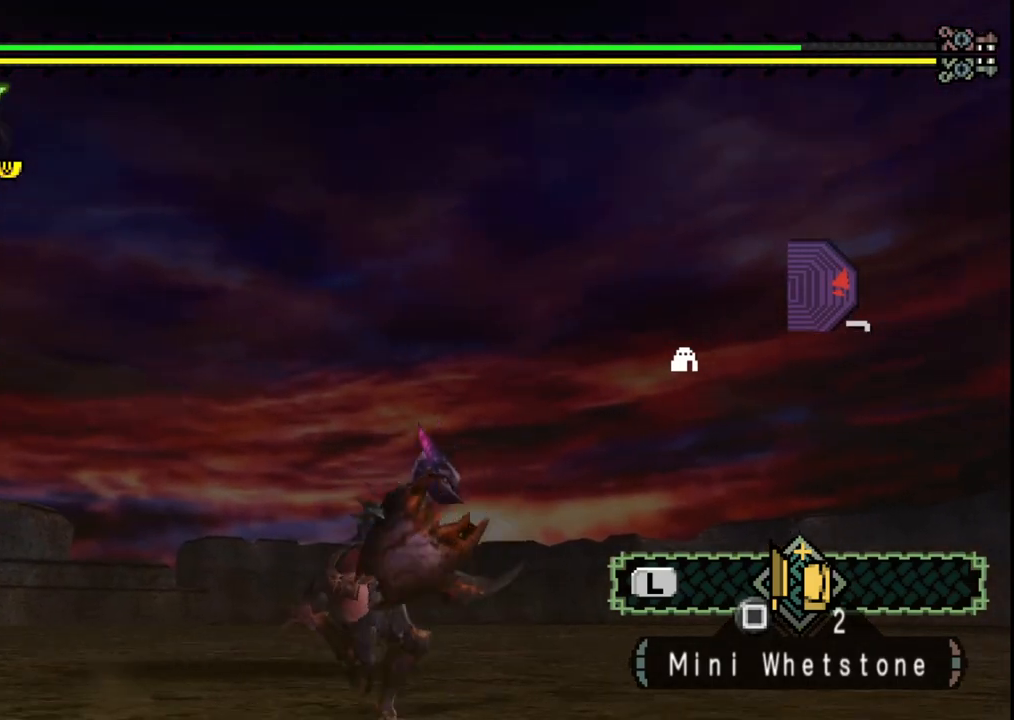
{"buttons": [], "left_stick": "down-right", "right_stick": "up-left", "events": [[83, "right_stick", "center"], [483, "right_stick", "up-left"]]}
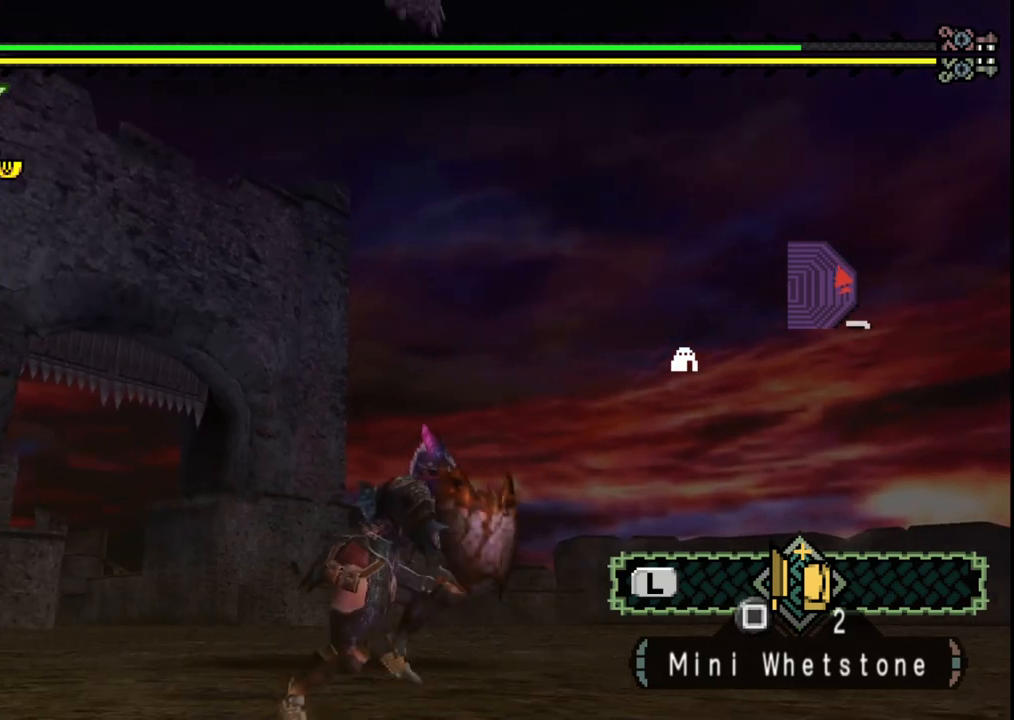
{"buttons": [], "left_stick": "down-right", "right_stick": "center", "events": [[183, "right_stick", "center"]]}
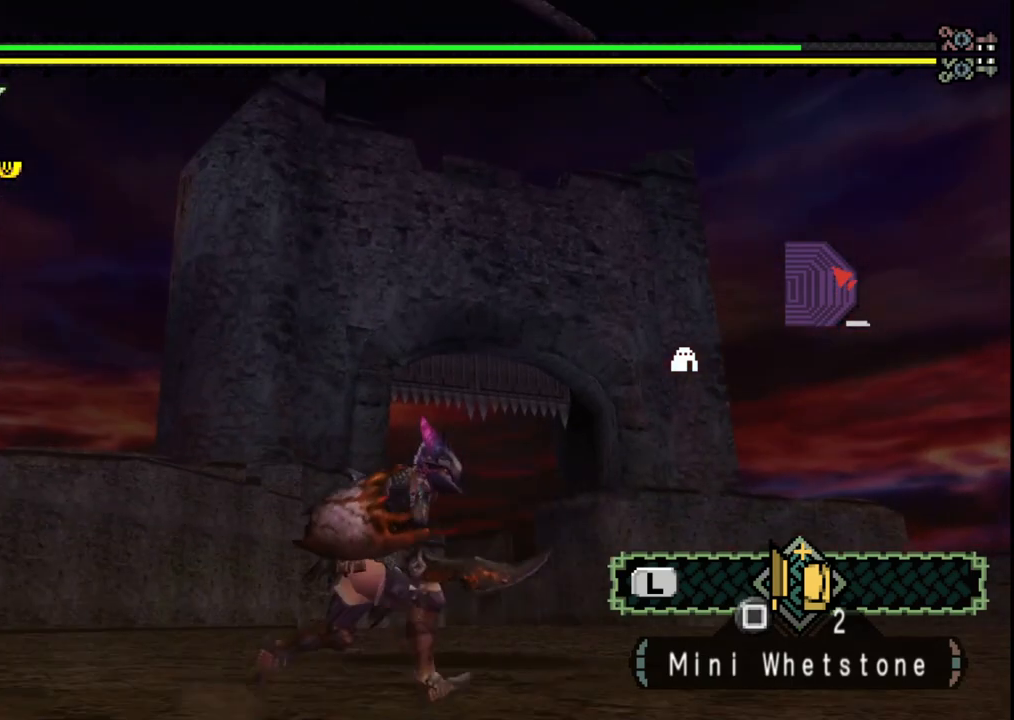
{"buttons": [], "left_stick": "down-right", "right_stick": "left", "events": [[433, "right_stick", "left"]]}
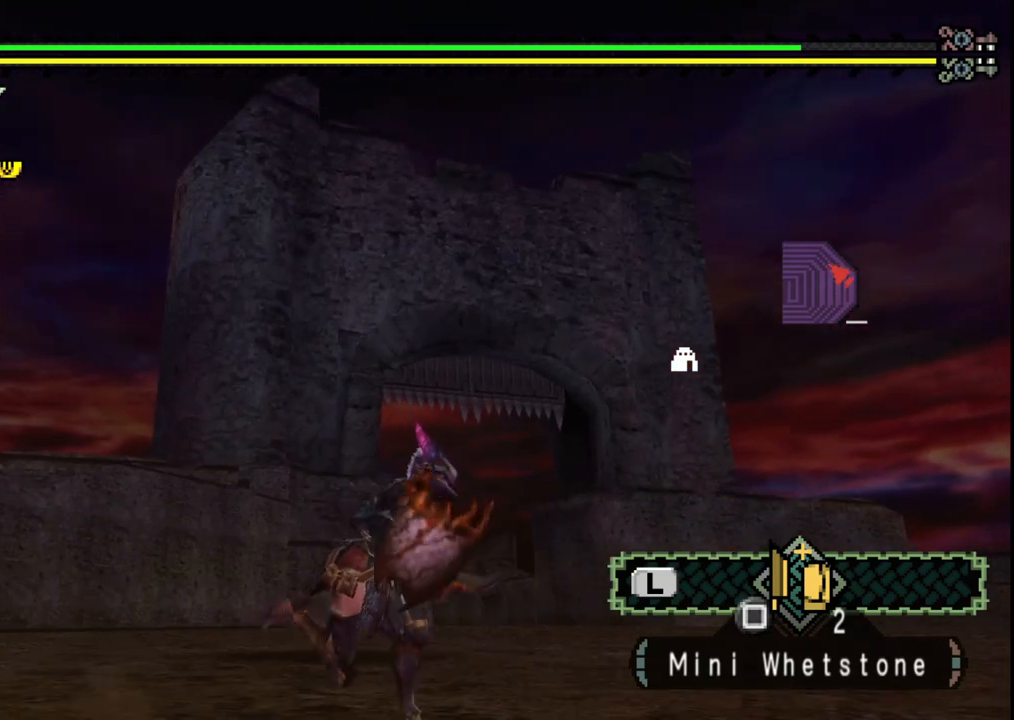
{"buttons": [], "left_stick": "down-right", "right_stick": "center", "events": [[117, "right_stick", "center"]]}
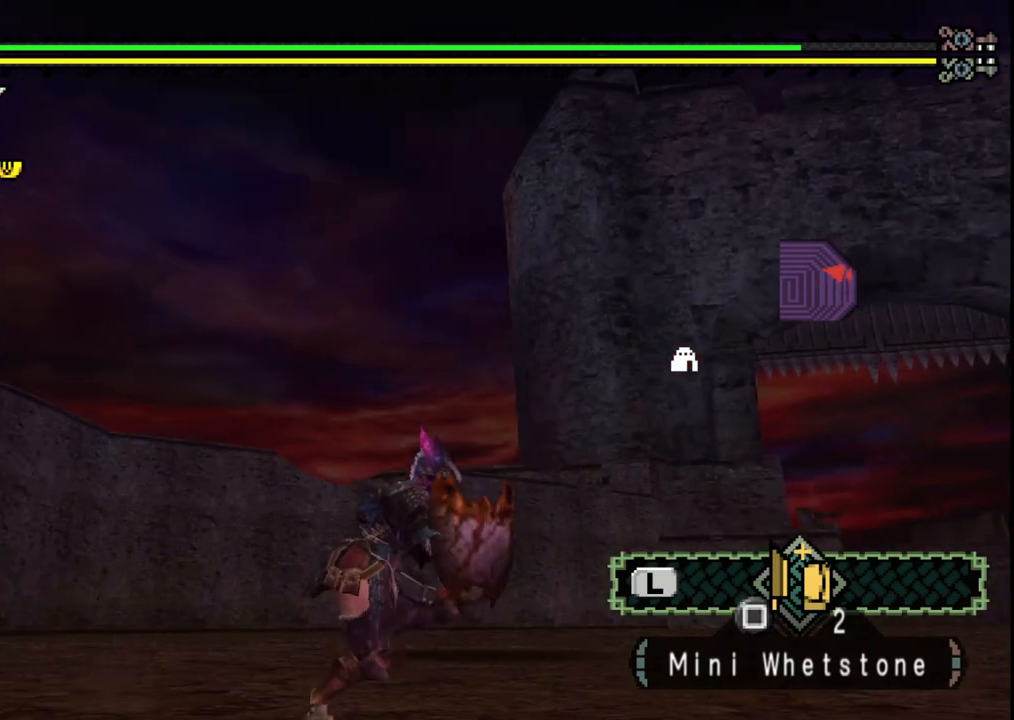
{"buttons": [], "left_stick": "up-right", "right_stick": "center", "events": [[167, "left_stick", "right"], [333, "left_stick", "up-right"]]}
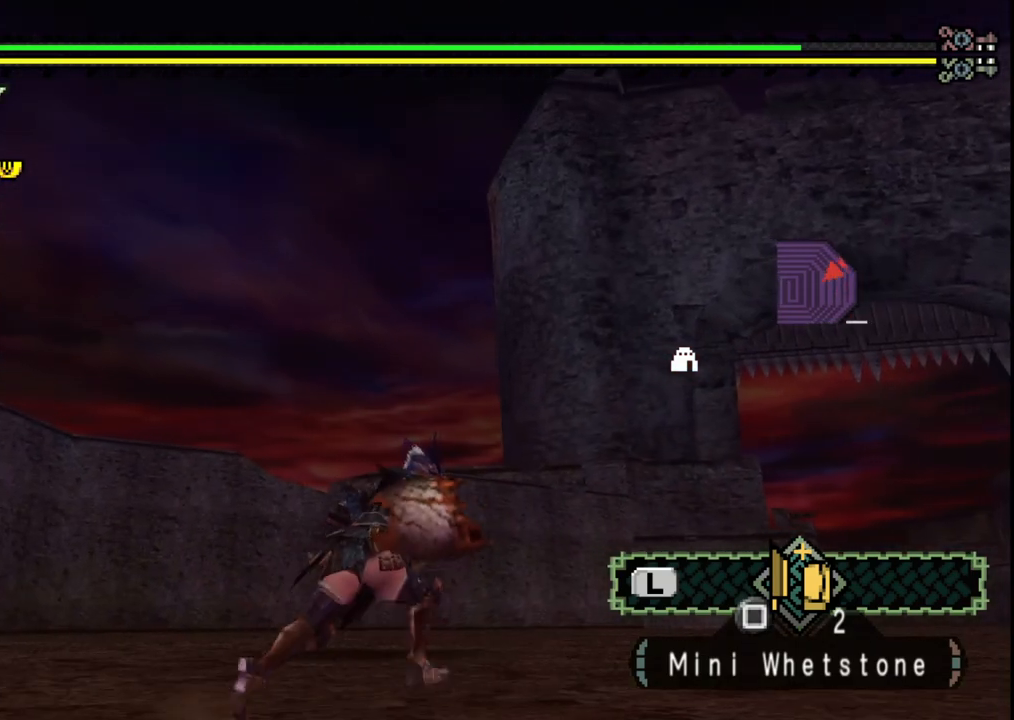
{"buttons": [], "left_stick": "right", "right_stick": "left", "events": [[367, "right_stick", "left"], [450, "left_stick", "right"]]}
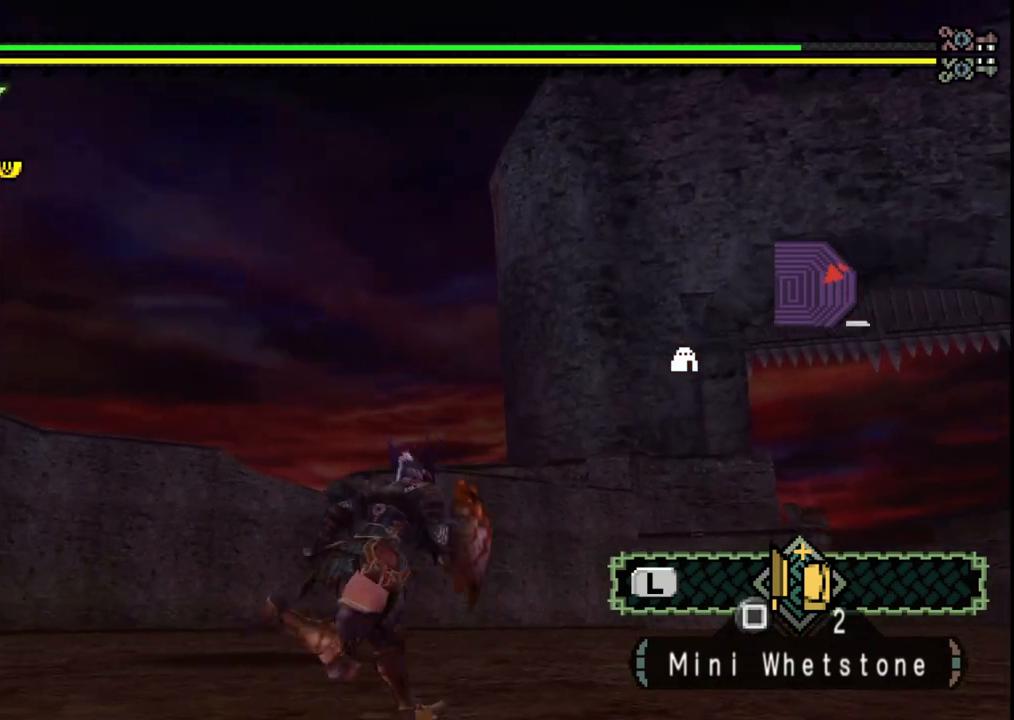
{"buttons": [], "left_stick": "right", "right_stick": "center", "events": [[117, "right_stick", "center"]]}
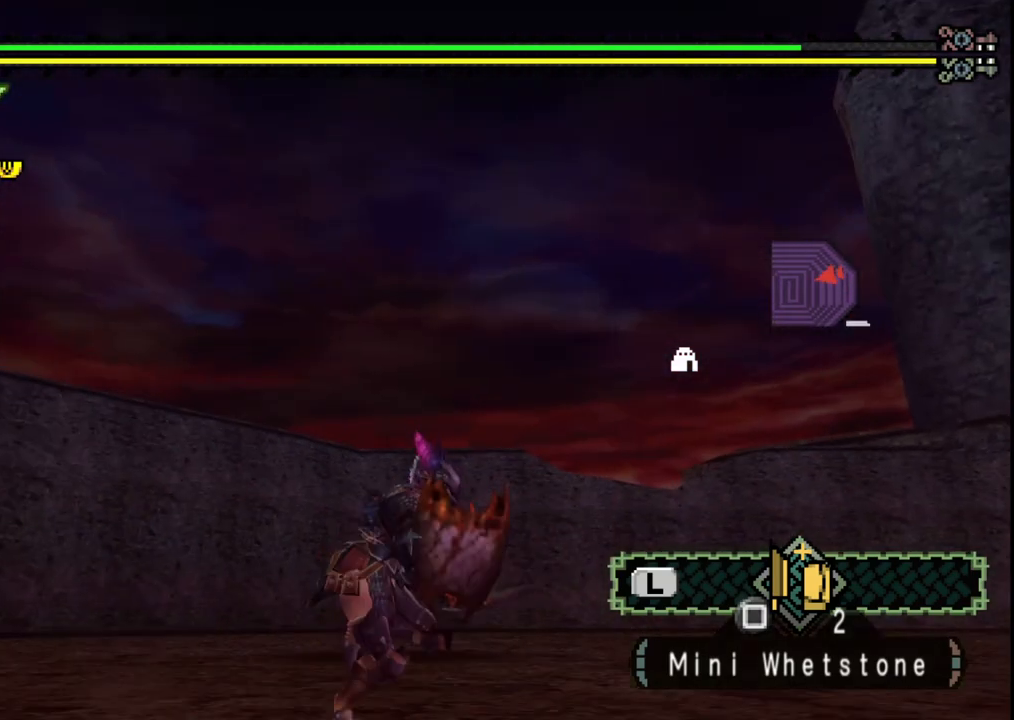
{"buttons": [], "left_stick": "right", "right_stick": "center", "events": [[300, "right_stick", "left"], [467, "right_stick", "center"]]}
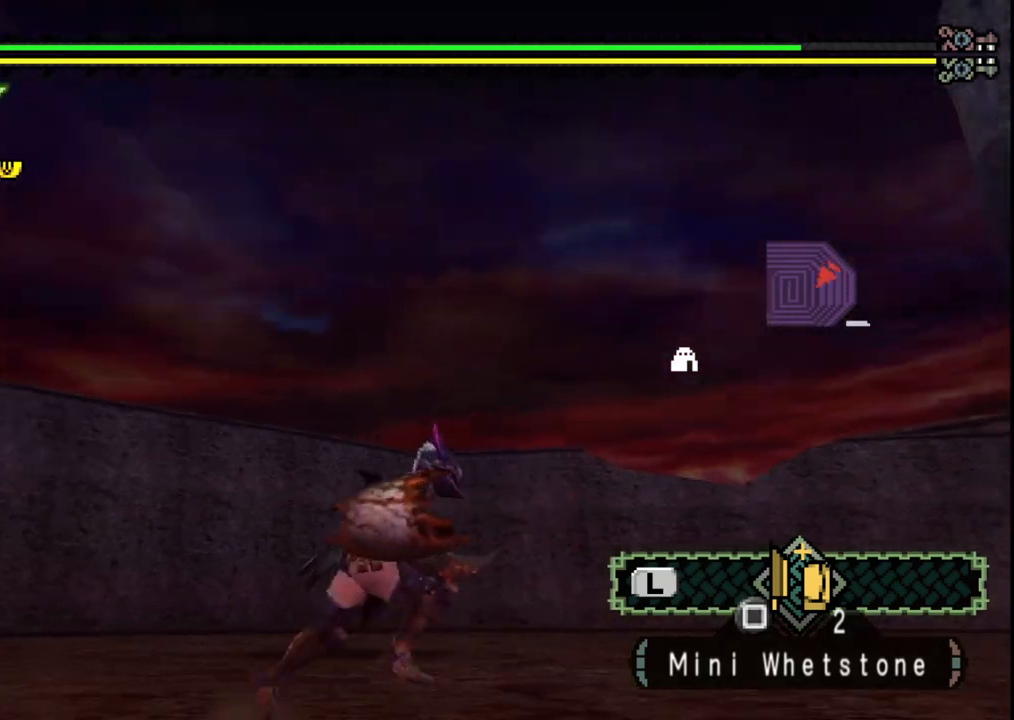
{"buttons": [], "left_stick": "up-right", "right_stick": "center", "events": [[500, "left_stick", "up-right"]]}
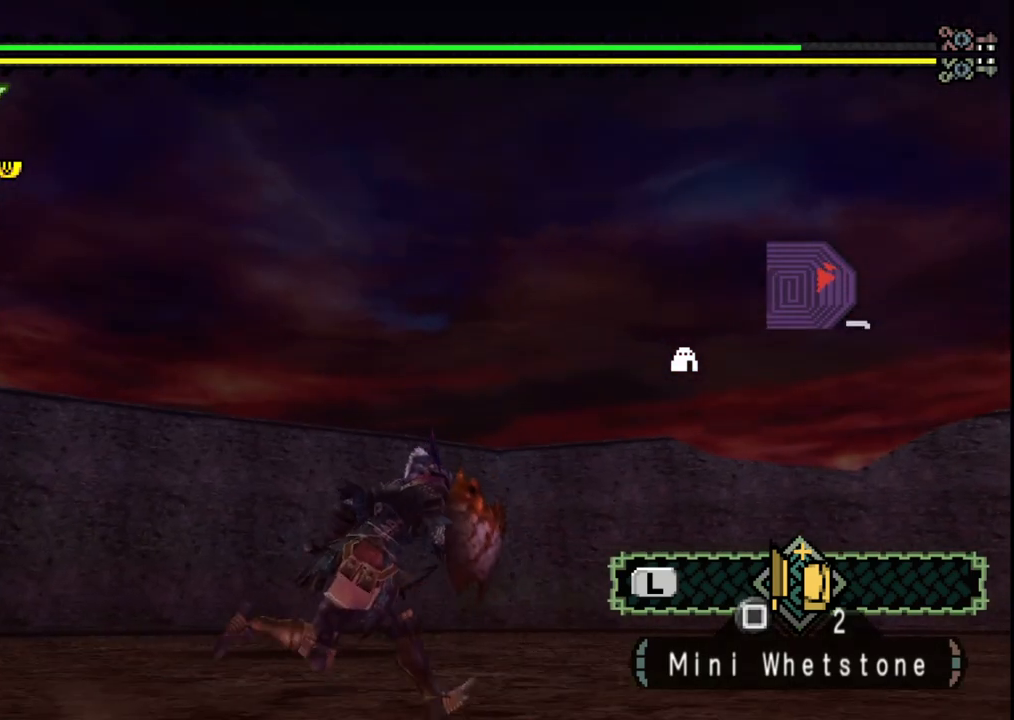
{"buttons": [], "left_stick": "up-right", "right_stick": "up-left", "events": [[400, "right_stick", "left"], [450, "right_stick", "up-left"]]}
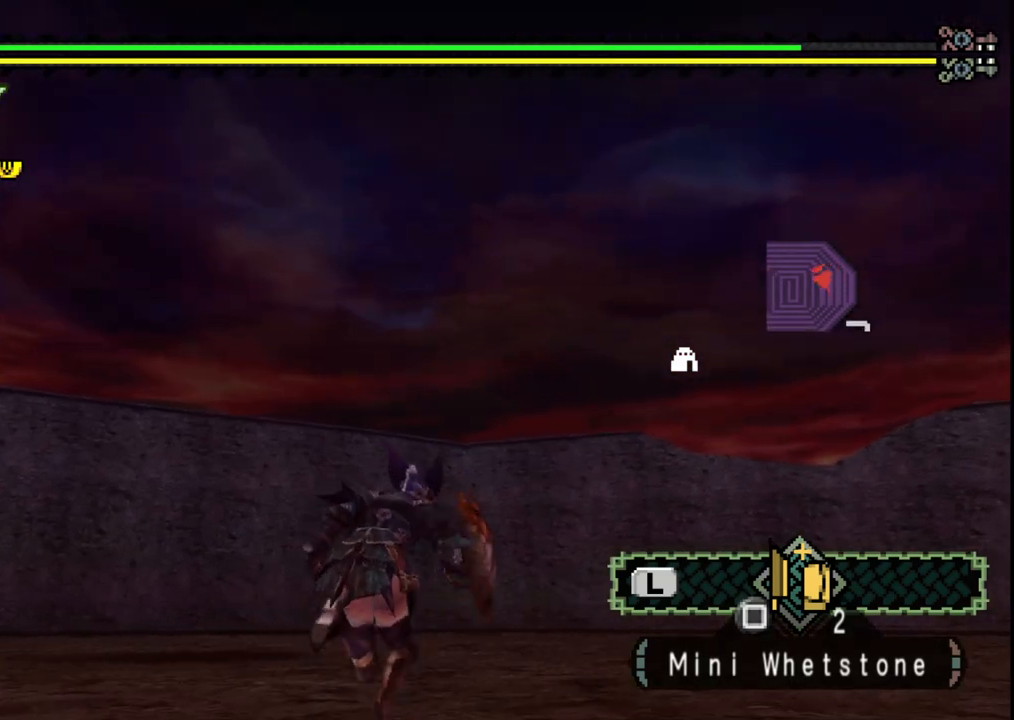
{"buttons": [], "left_stick": "up-right", "right_stick": "center", "events": [[233, "right_stick", "center"]]}
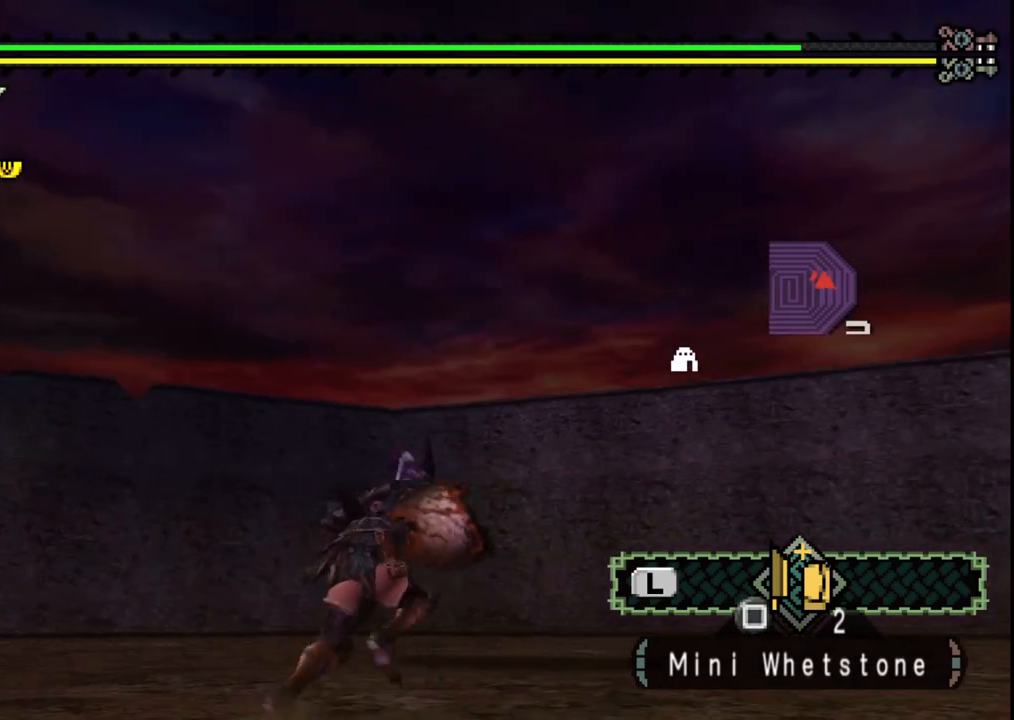
{"buttons": [], "left_stick": "right", "right_stick": "left", "events": [[33, "left_stick", "right"], [400, "right_stick", "left"]]}
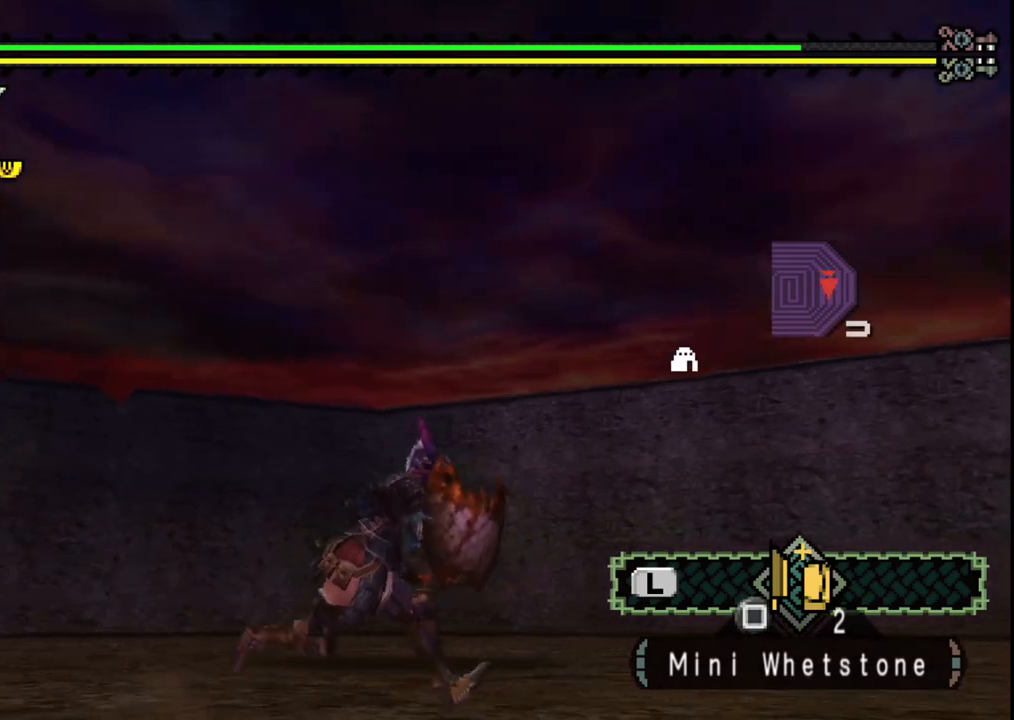
{"buttons": [], "left_stick": "right", "right_stick": "center", "events": [[67, "right_stick", "center"]]}